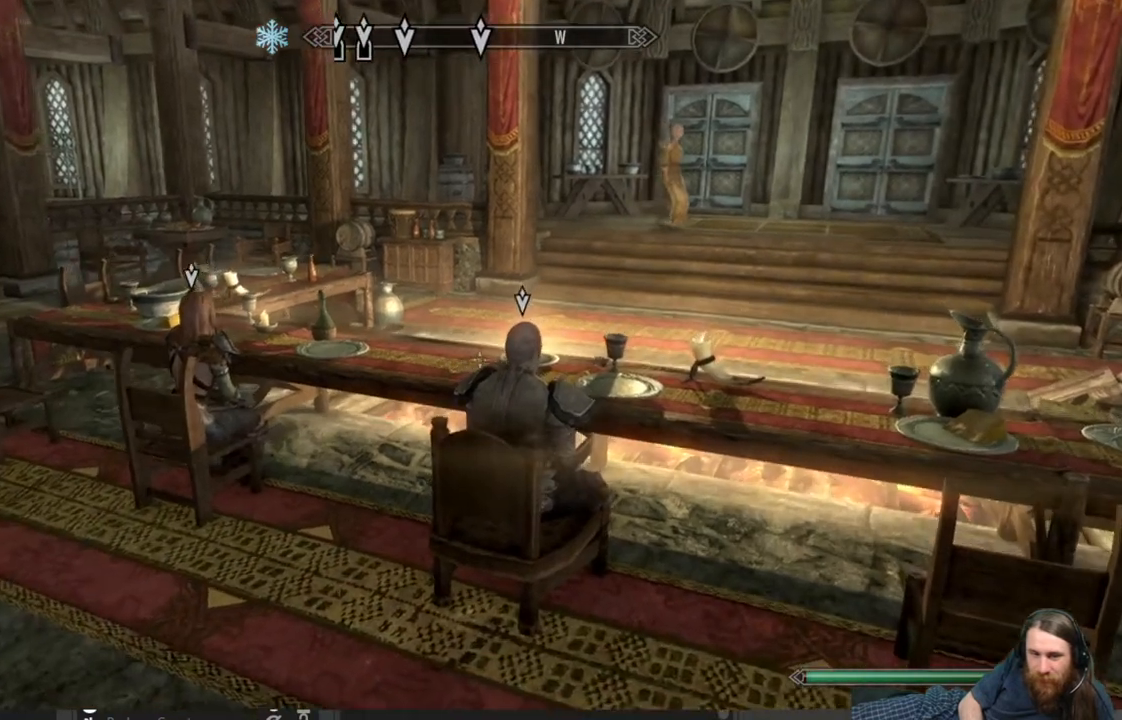
Gameplay with a controller (Xbox layout); each line is a JSON object with the inputs held at the frame after it. "events" lists button and stick changes between this image and that frame as [ms after this image, input, new state], when the widget could be followed in between.
{"buttons": [], "left_stick": "center", "right_stick": "center", "events": [[67, "left_stick", "up"], [250, "right_stick", "center"], [333, "left_stick", "center"]]}
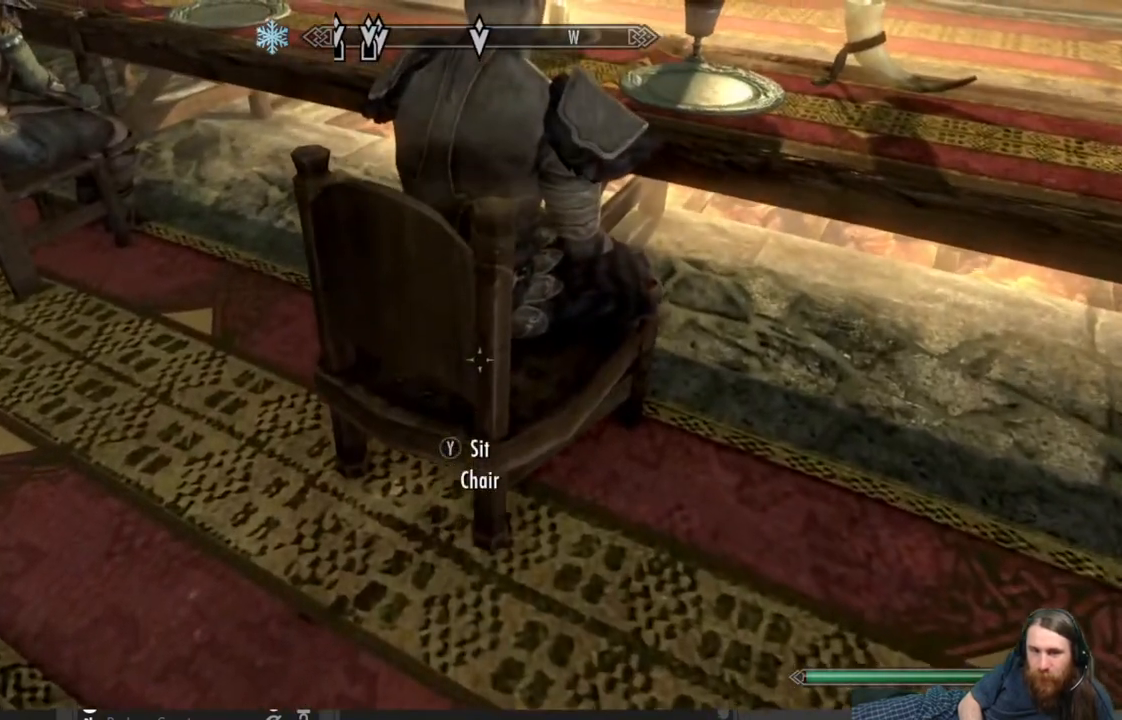
{"buttons": [], "left_stick": "center", "right_stick": "center", "events": [[33, "left_stick", "up"], [200, "left_stick", "center"], [233, "right_stick", "up"], [383, "right_stick", "center"]]}
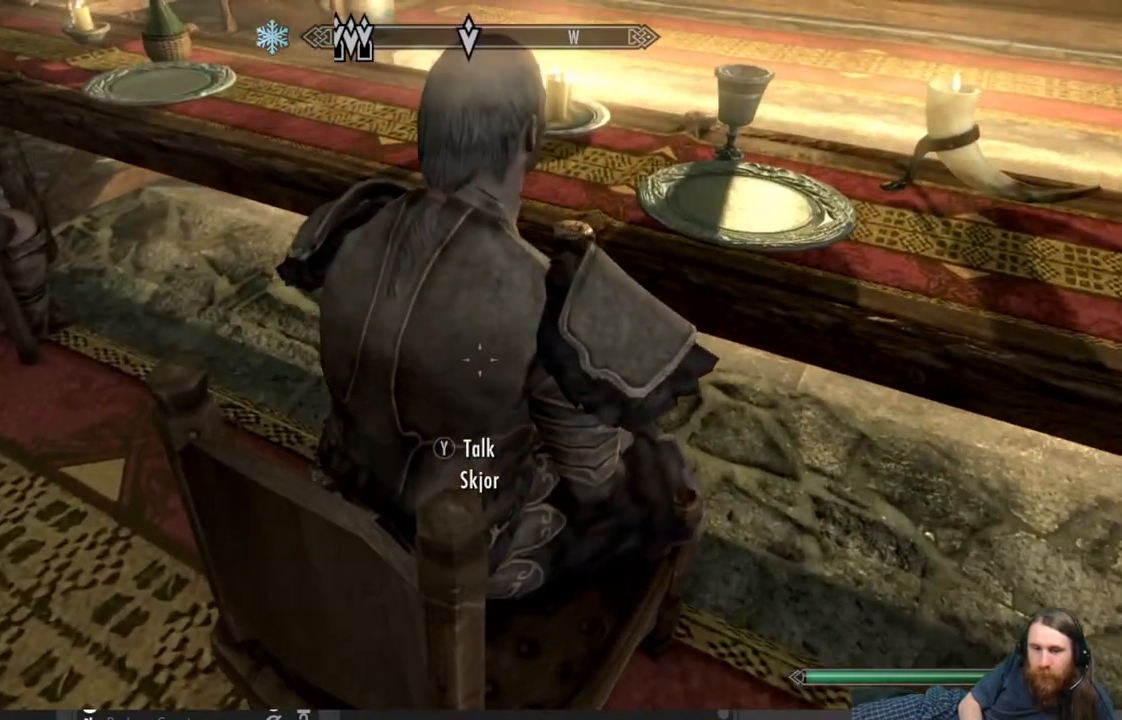
{"buttons": [], "left_stick": "center", "right_stick": "center", "events": [[67, "Y", "down"], [183, "Y", "up"]]}
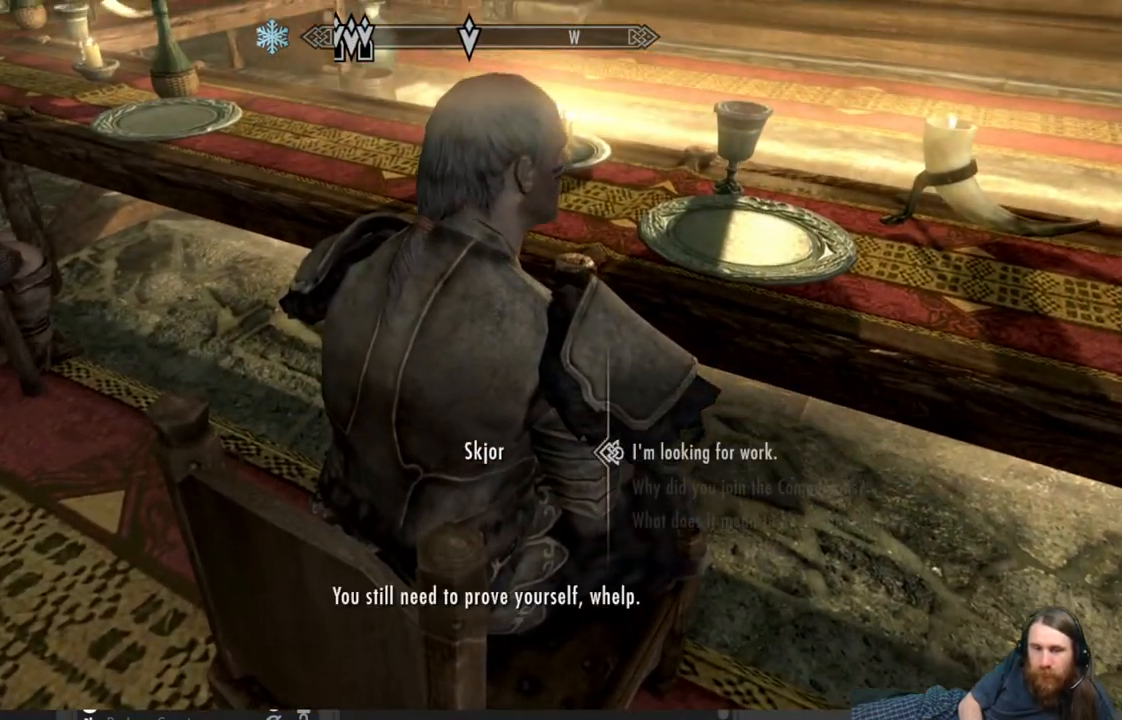
{"buttons": [], "left_stick": "center", "right_stick": "center", "events": []}
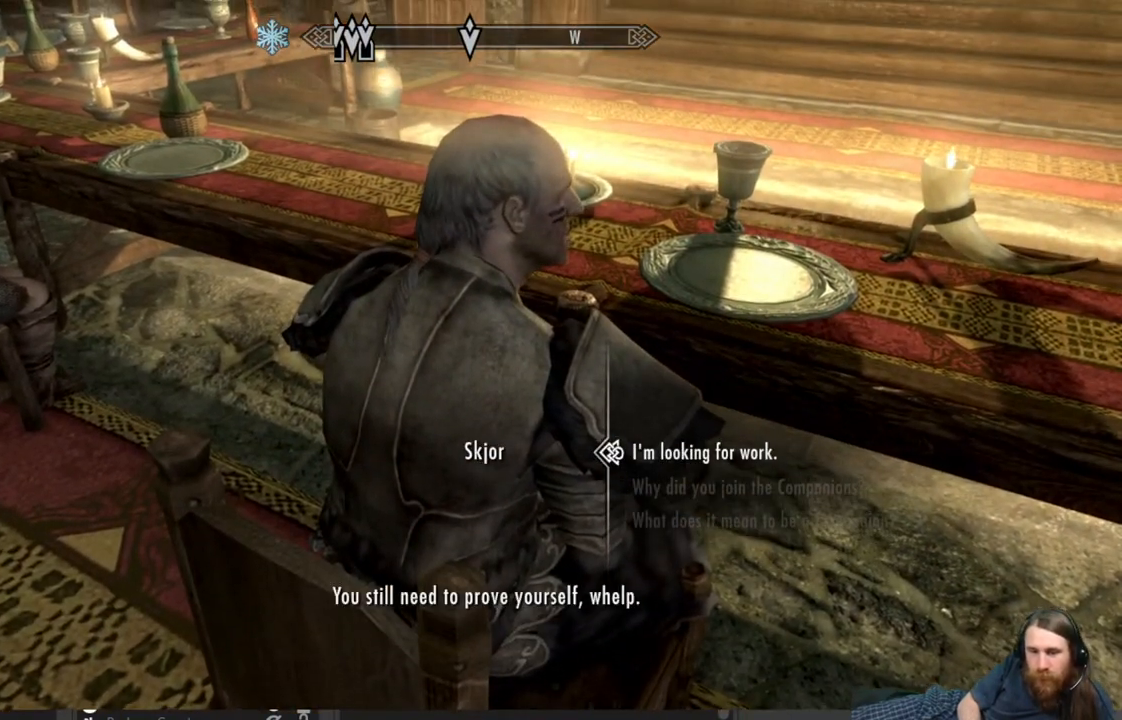
{"buttons": [], "left_stick": "center", "right_stick": "center", "events": []}
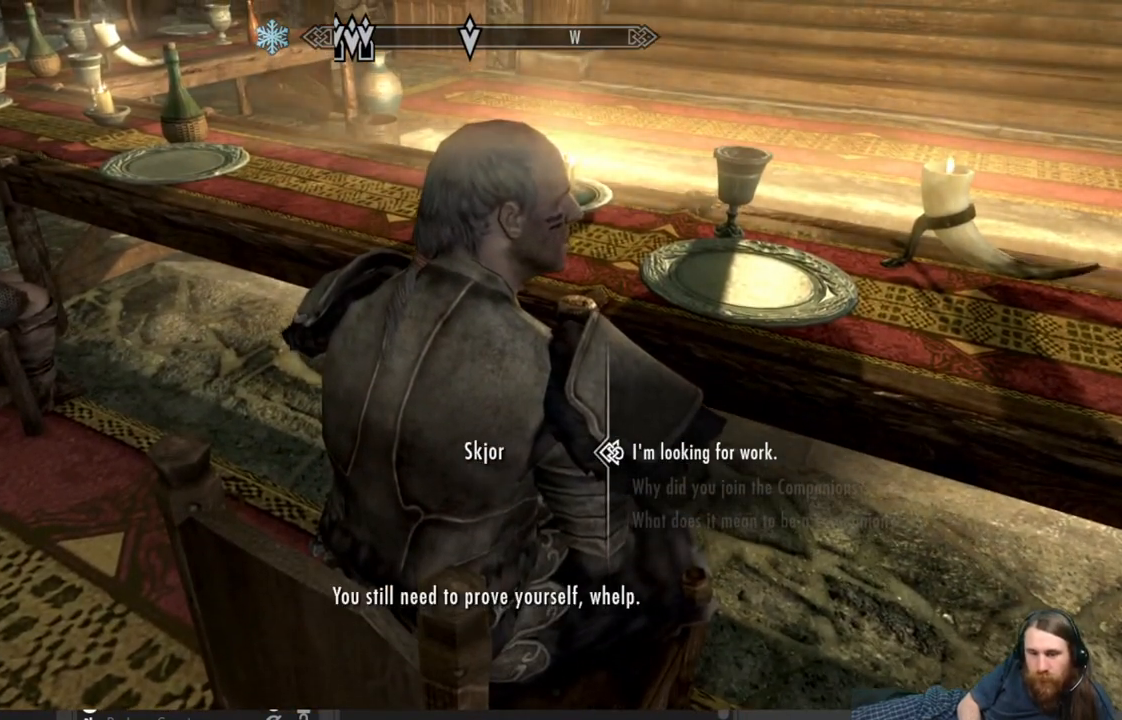
{"buttons": [], "left_stick": "center", "right_stick": "center", "events": []}
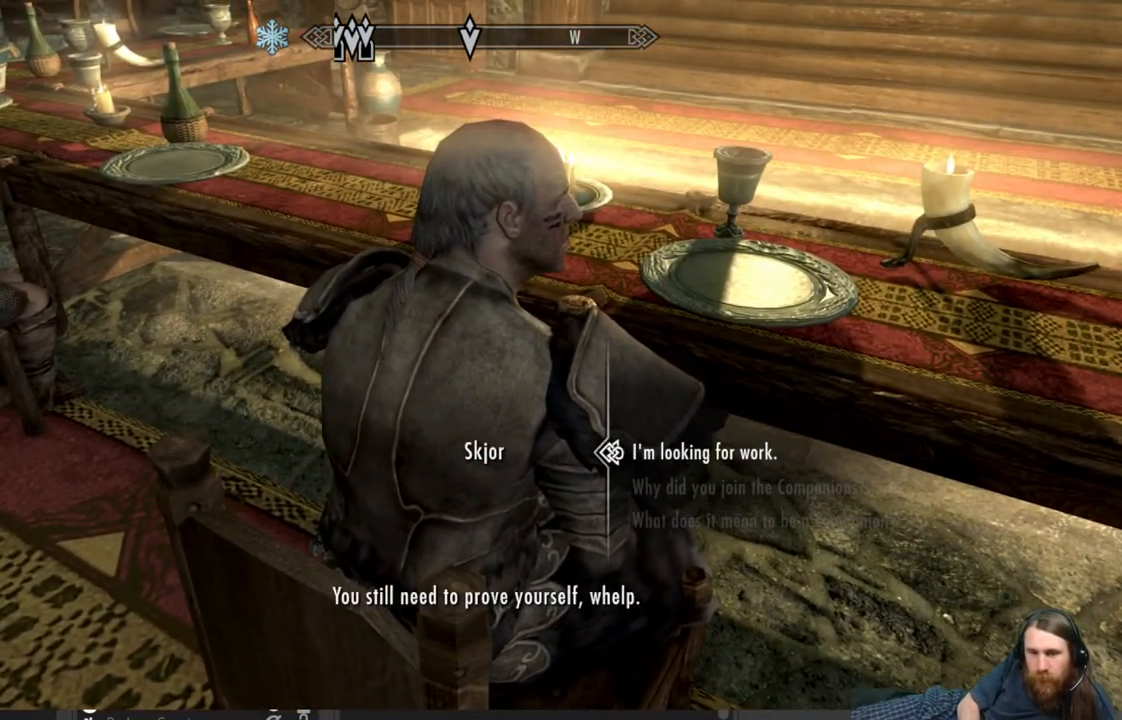
{"buttons": [], "left_stick": "right", "right_stick": "center", "events": [[217, "A", "down"], [400, "A", "up"], [400, "left_stick", "right"]]}
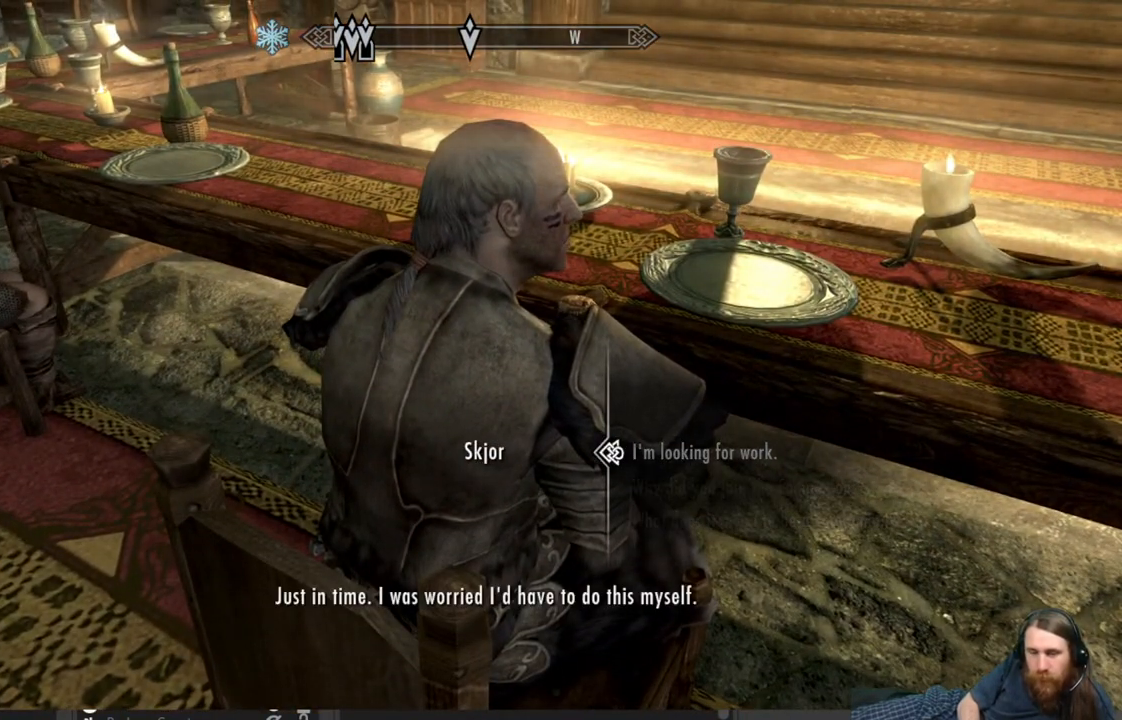
{"buttons": [], "left_stick": "center", "right_stick": "center", "events": [[150, "left_stick", "center"]]}
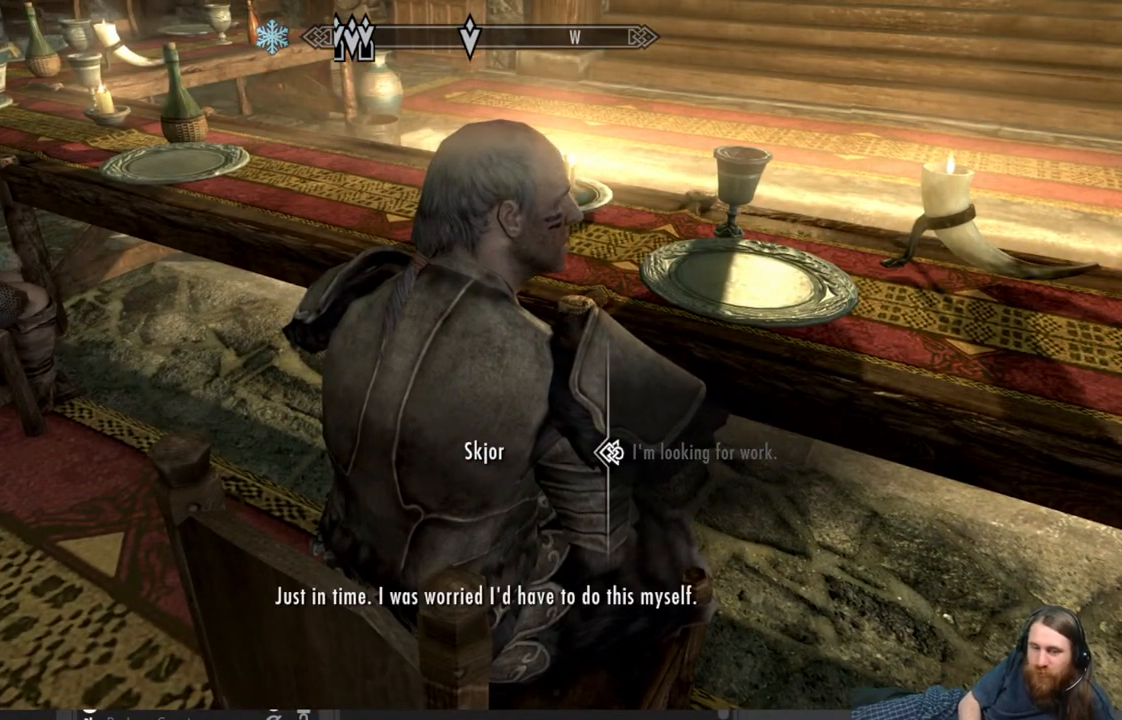
{"buttons": [], "left_stick": "center", "right_stick": "center", "events": []}
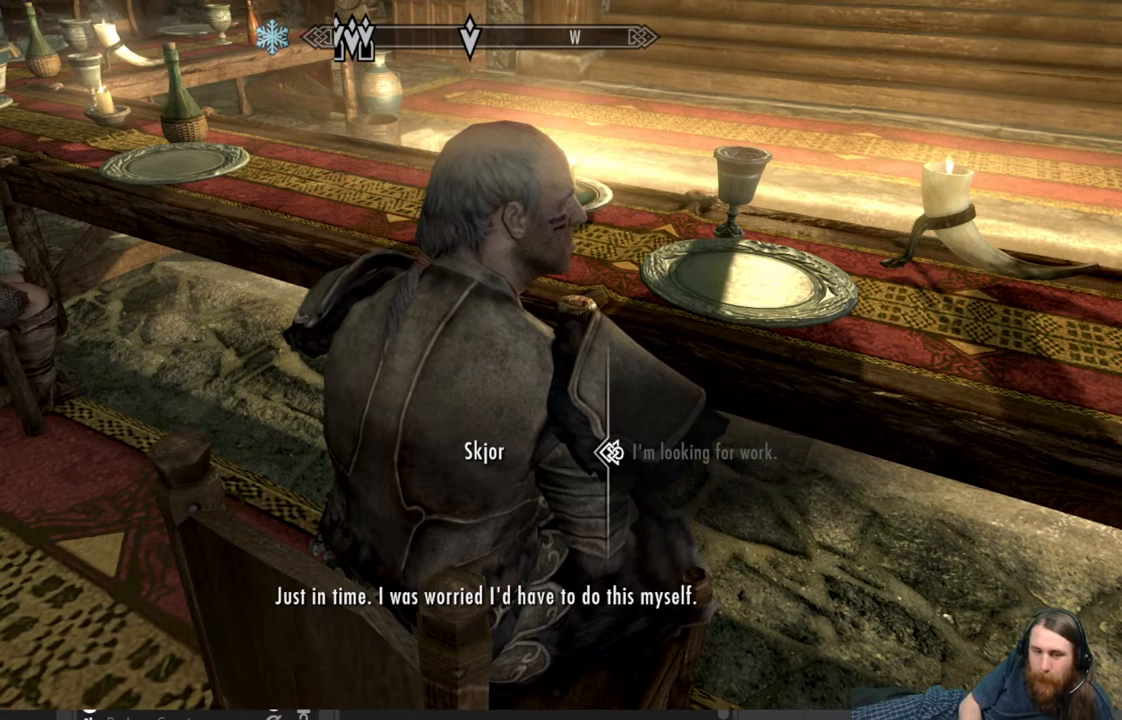
{"buttons": [], "left_stick": "center", "right_stick": "center", "events": []}
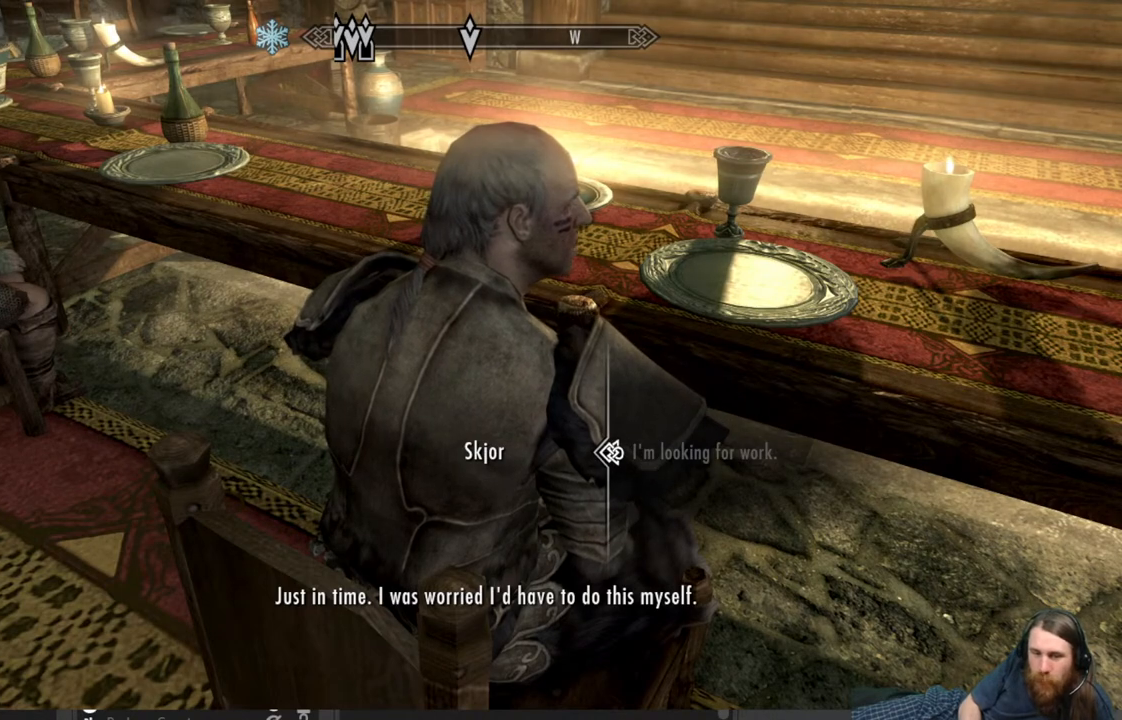
{"buttons": [], "left_stick": "center", "right_stick": "center", "events": []}
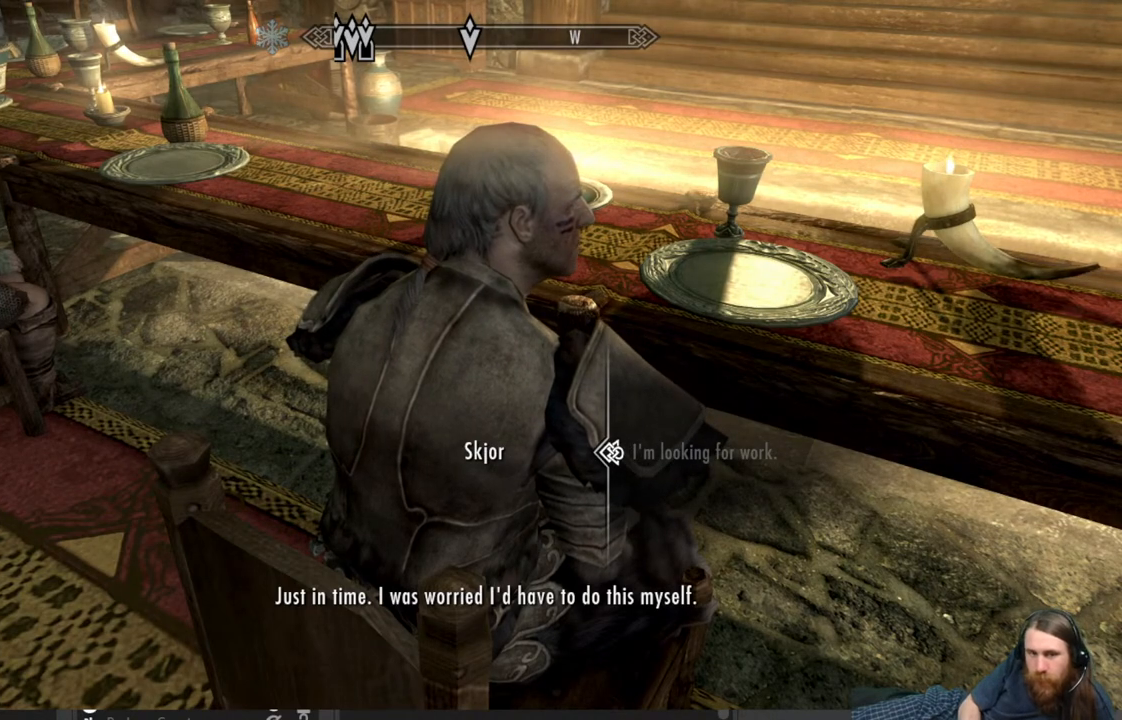
{"buttons": [], "left_stick": "center", "right_stick": "center", "events": []}
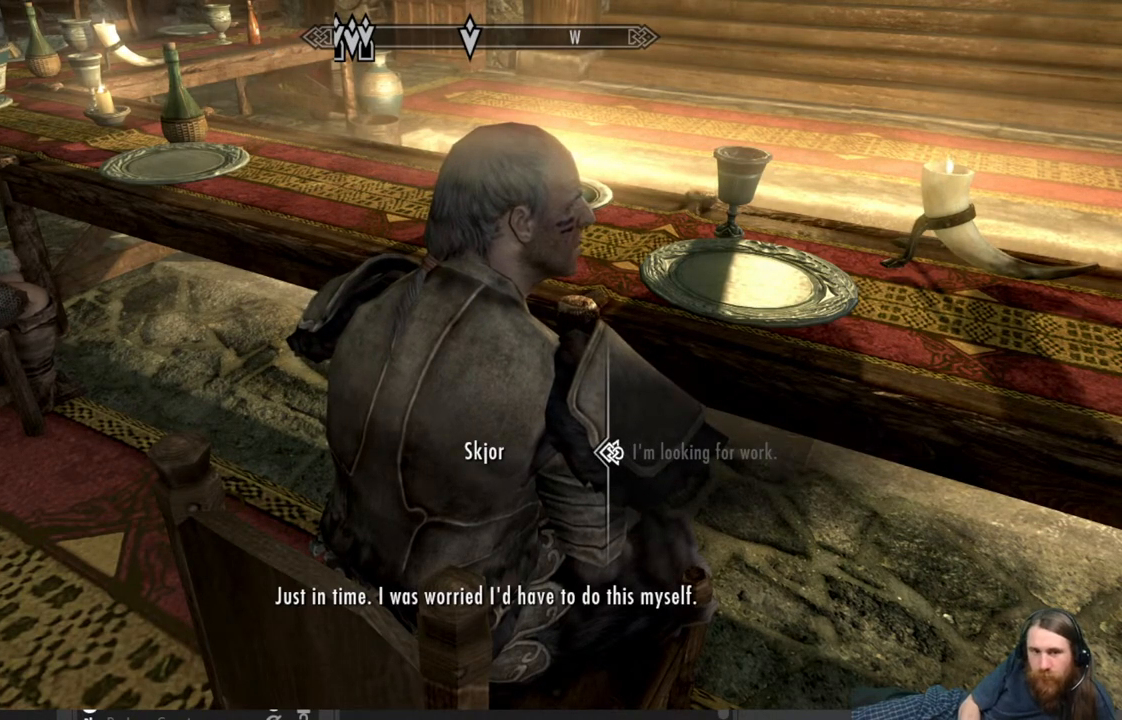
{"buttons": [], "left_stick": "center", "right_stick": "center", "events": []}
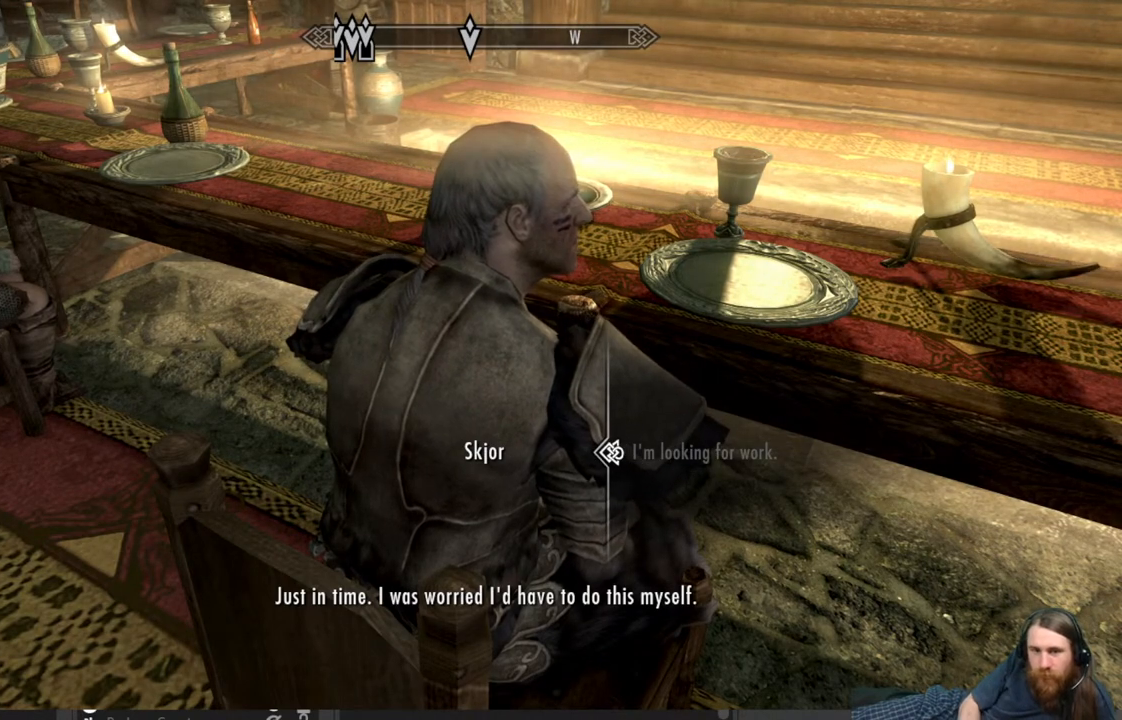
{"buttons": [], "left_stick": "center", "right_stick": "center", "events": [[17, "A", "down"], [150, "A", "up"]]}
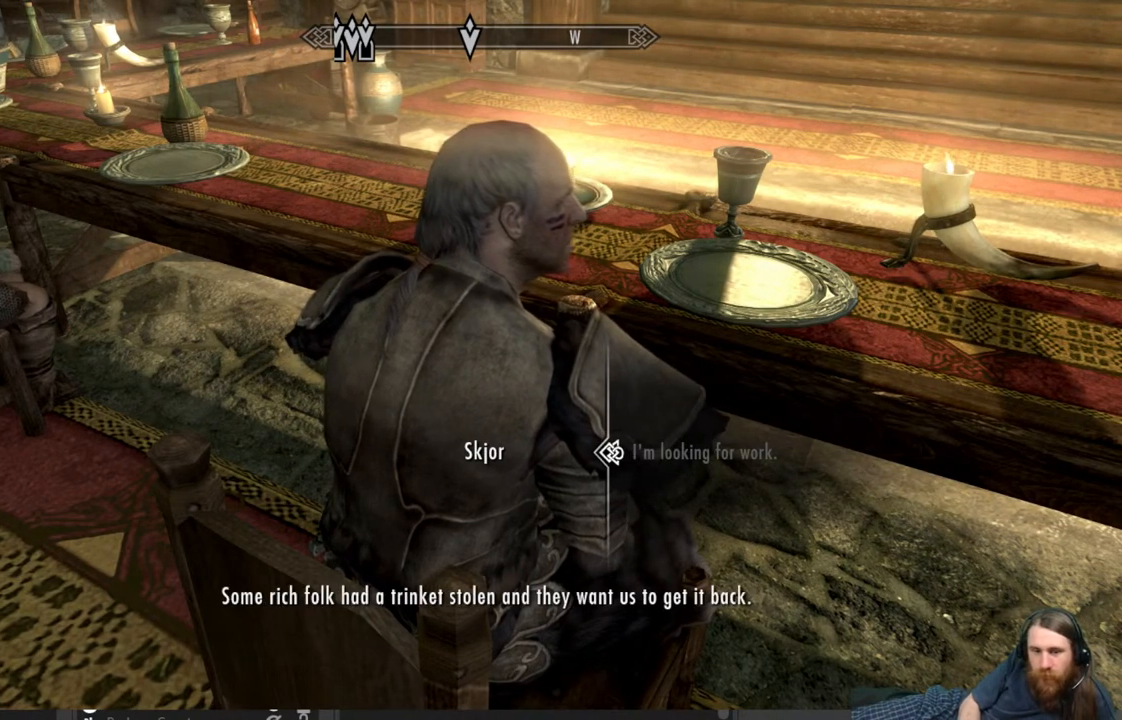
{"buttons": [], "left_stick": "center", "right_stick": "center", "events": []}
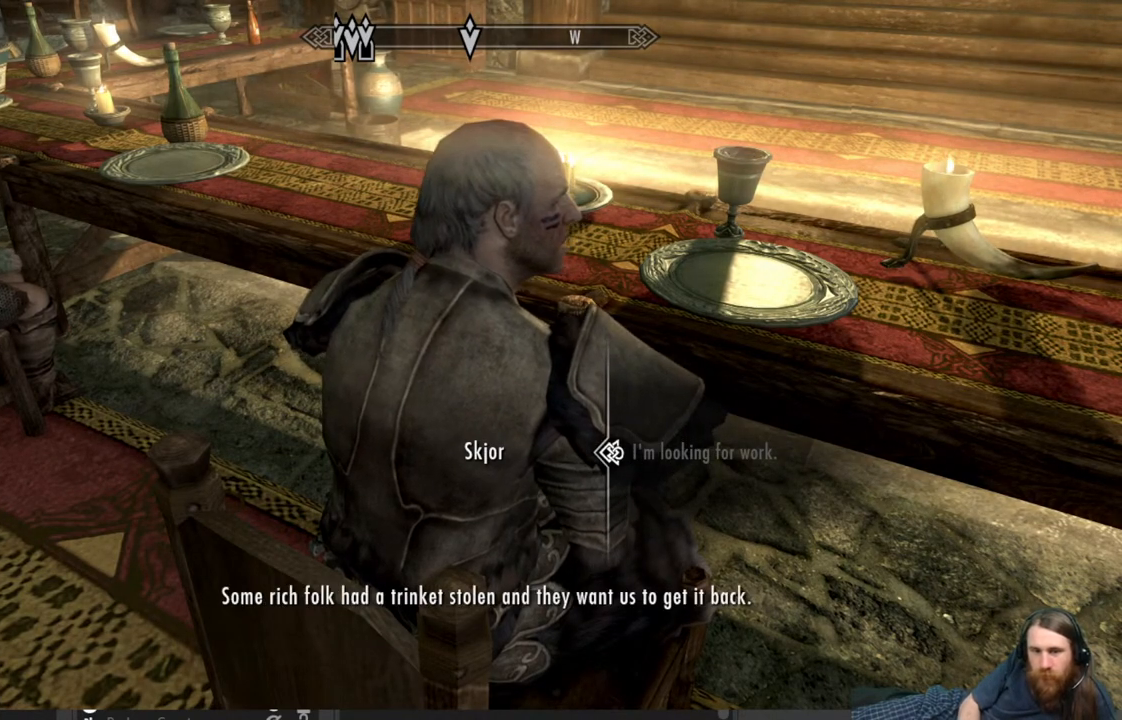
{"buttons": [], "left_stick": "center", "right_stick": "center", "events": []}
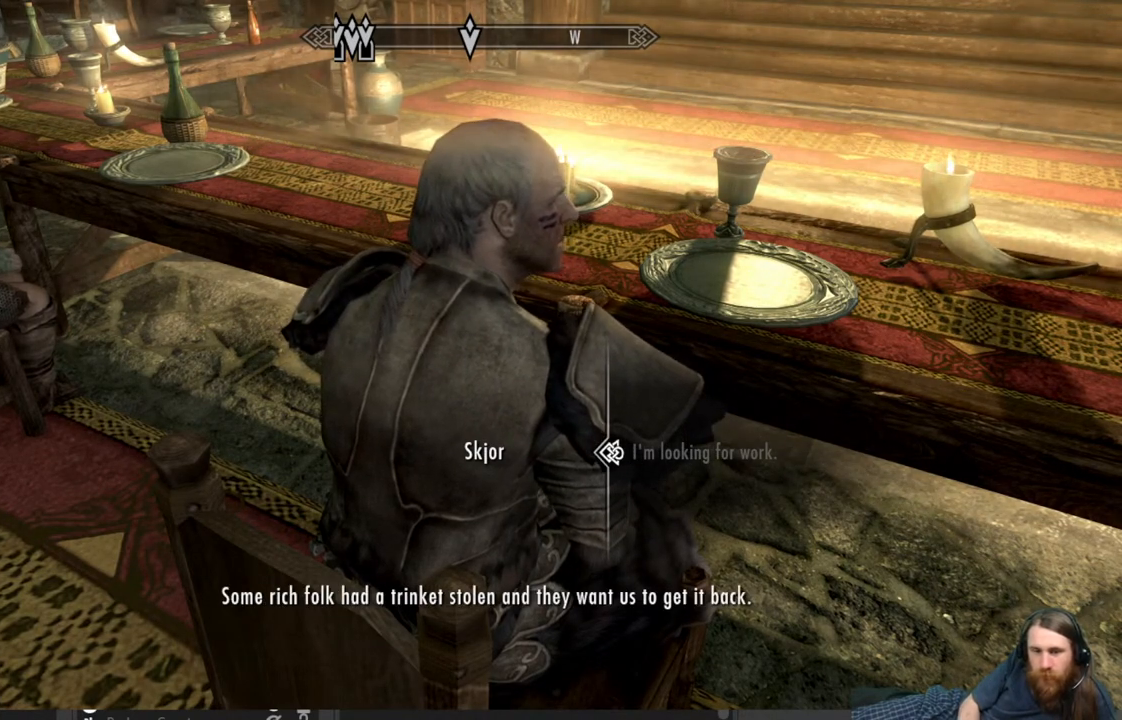
{"buttons": [], "left_stick": "center", "right_stick": "center", "events": []}
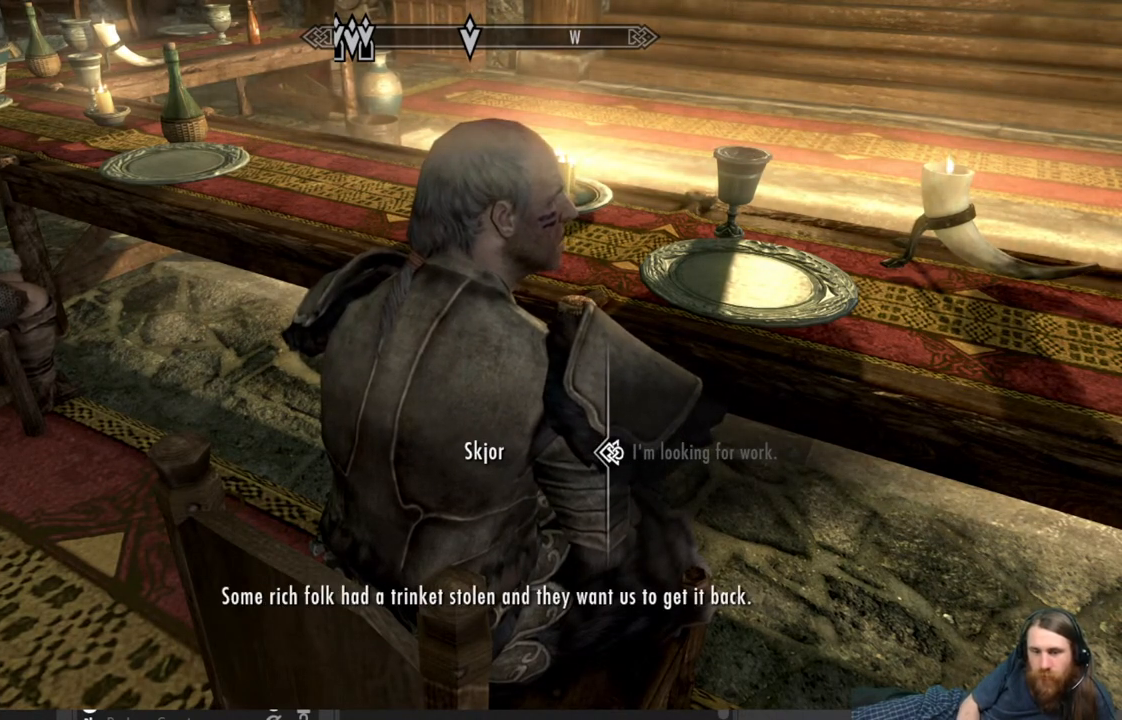
{"buttons": [], "left_stick": "center", "right_stick": "center", "events": []}
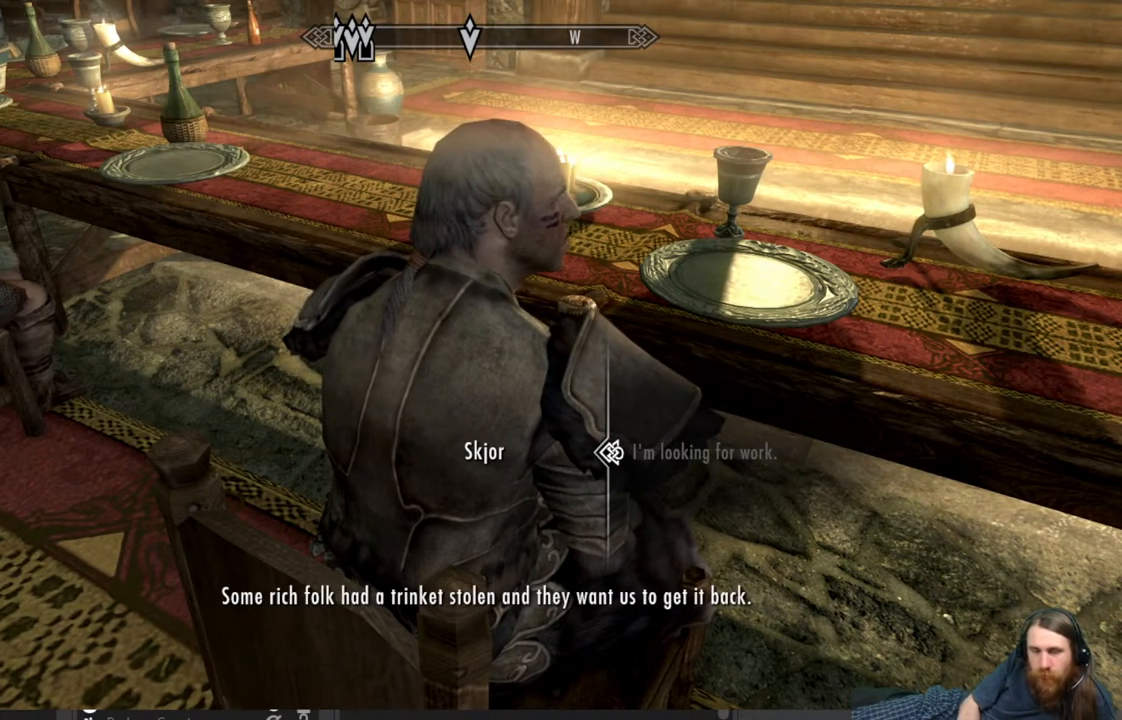
{"buttons": [], "left_stick": "center", "right_stick": "center", "events": []}
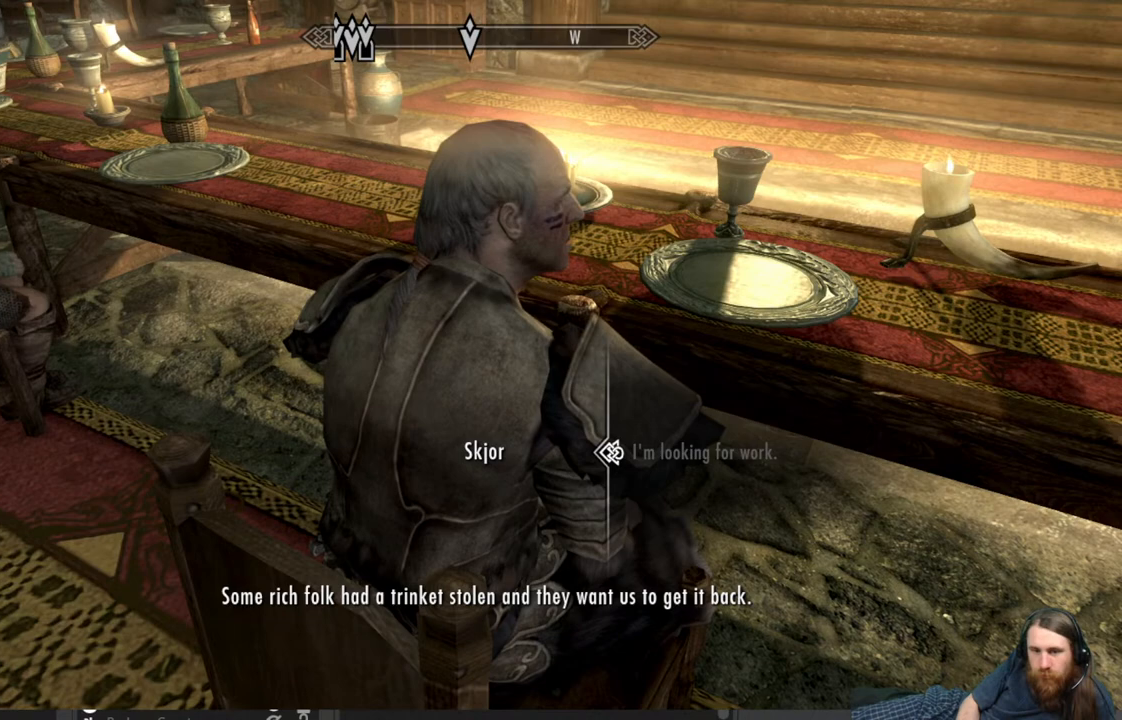
{"buttons": [], "left_stick": "center", "right_stick": "center", "events": []}
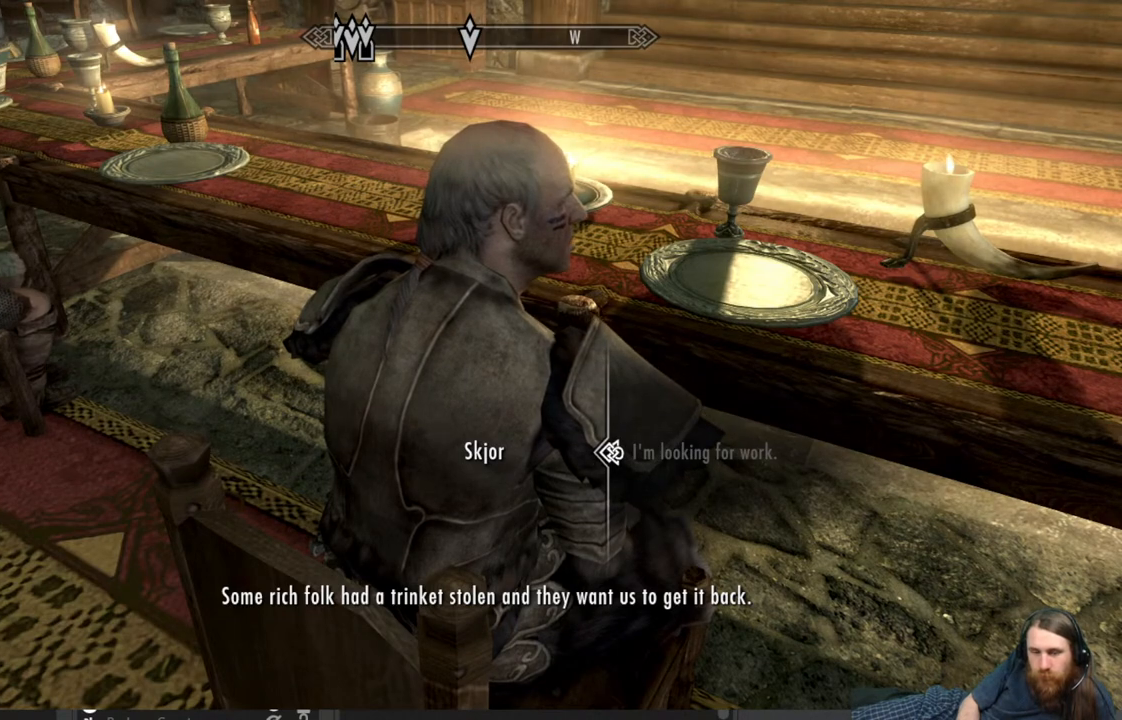
{"buttons": [], "left_stick": "center", "right_stick": "center", "events": [[333, "A", "down"], [433, "A", "up"]]}